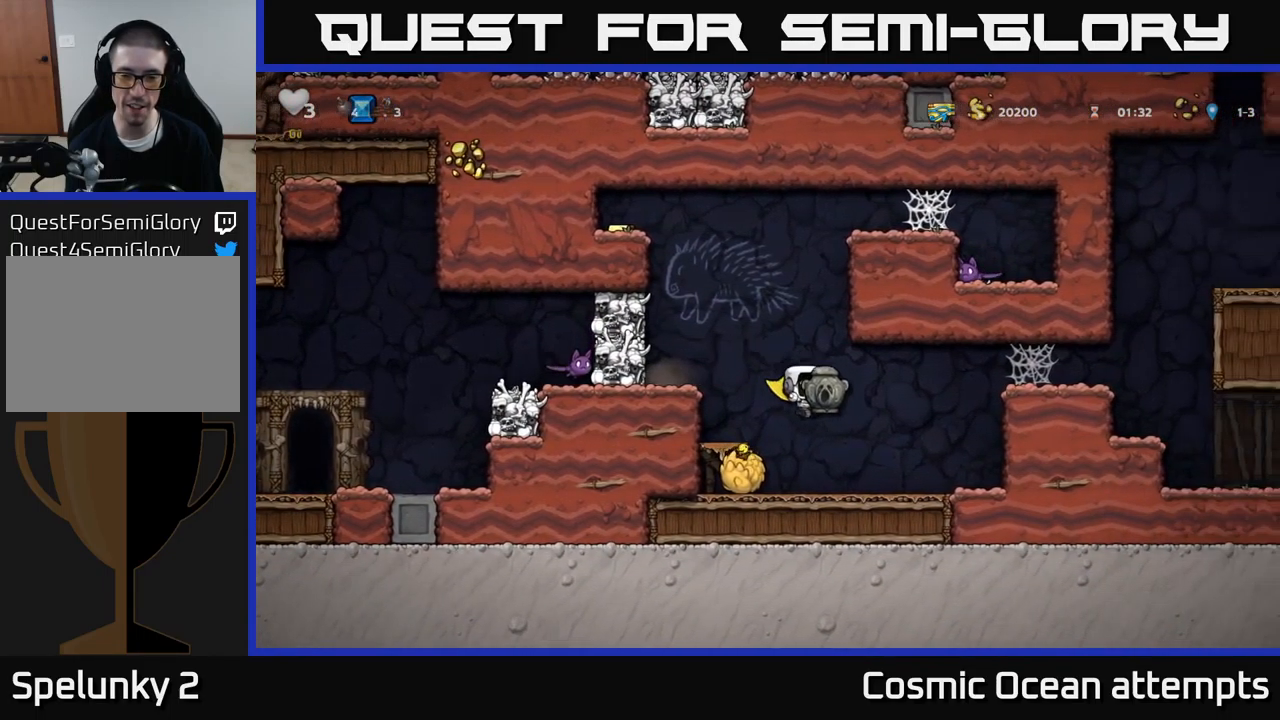
Gameplay with a controller (Xbox layout); each line is a JSON object with the inputs held at the frame after it. "events" lists button and stick changes between this image and that frame as [ms after this image, input, new state], when the widget could be followed in between. Not read: L1 right_stick.
{"buttons": ["A", "DPAD_LEFT"], "left_stick": "center", "events": [[150, "DPAD_DOWN", "down"], [167, "DPAD_RIGHT", "up"], [283, "X", "down"], [383, "DPAD_LEFT", "down"], [383, "X", "up"], [400, "DPAD_DOWN", "up"], [450, "A", "down"]]}
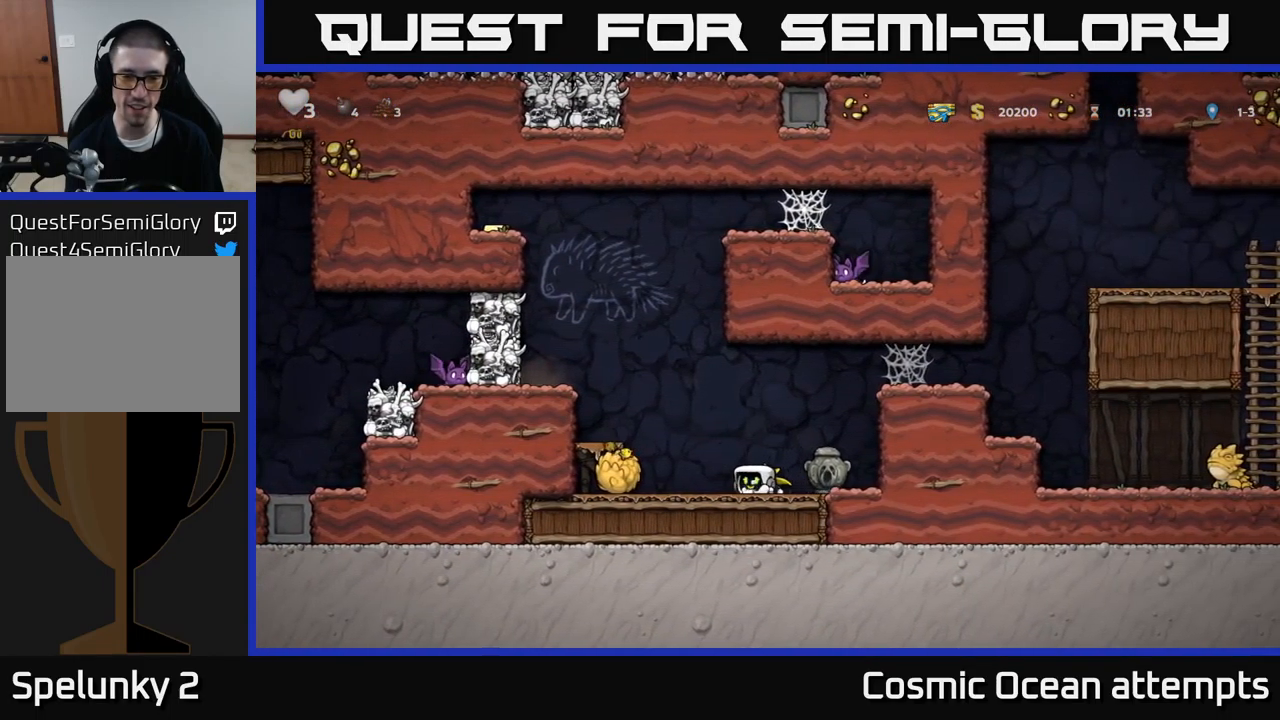
{"buttons": ["A"], "left_stick": "center", "events": [[133, "A", "up"], [267, "DPAD_LEFT", "up"], [417, "A", "down"]]}
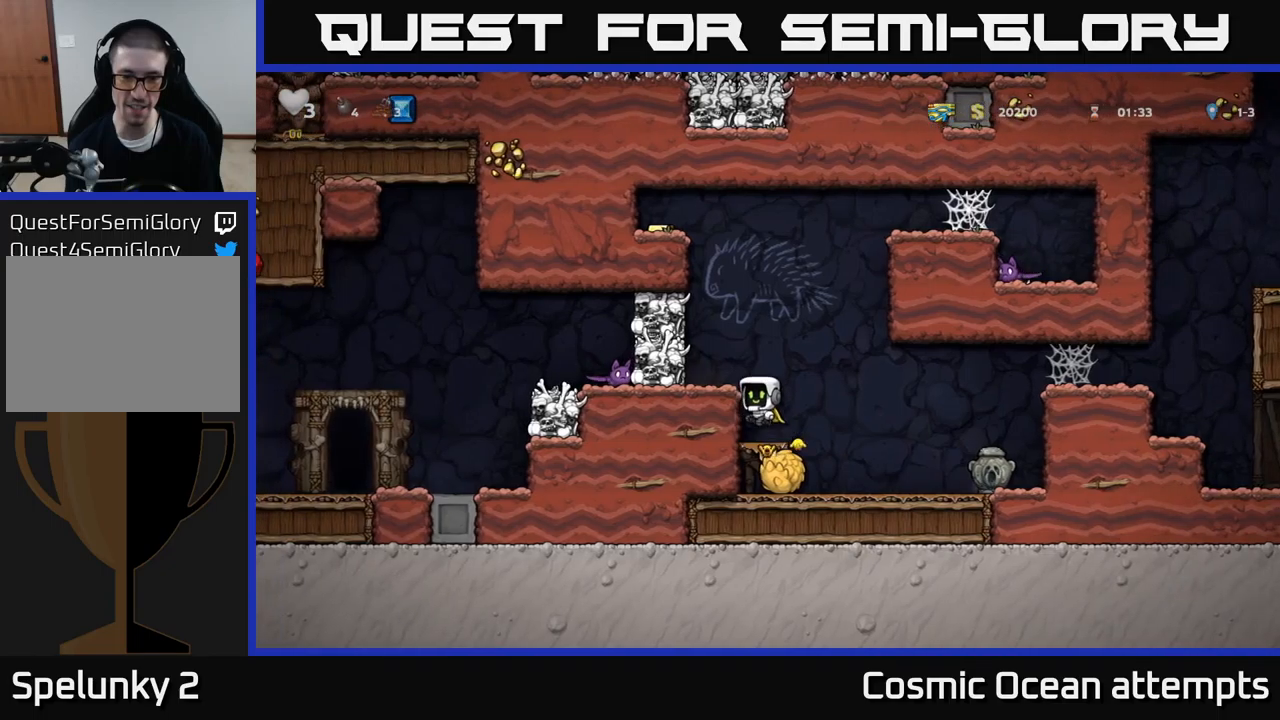
{"buttons": ["A"], "left_stick": "center", "events": [[67, "DPAD_LEFT", "down"], [84, "A", "up"], [150, "DPAD_LEFT", "up"], [467, "A", "down"]]}
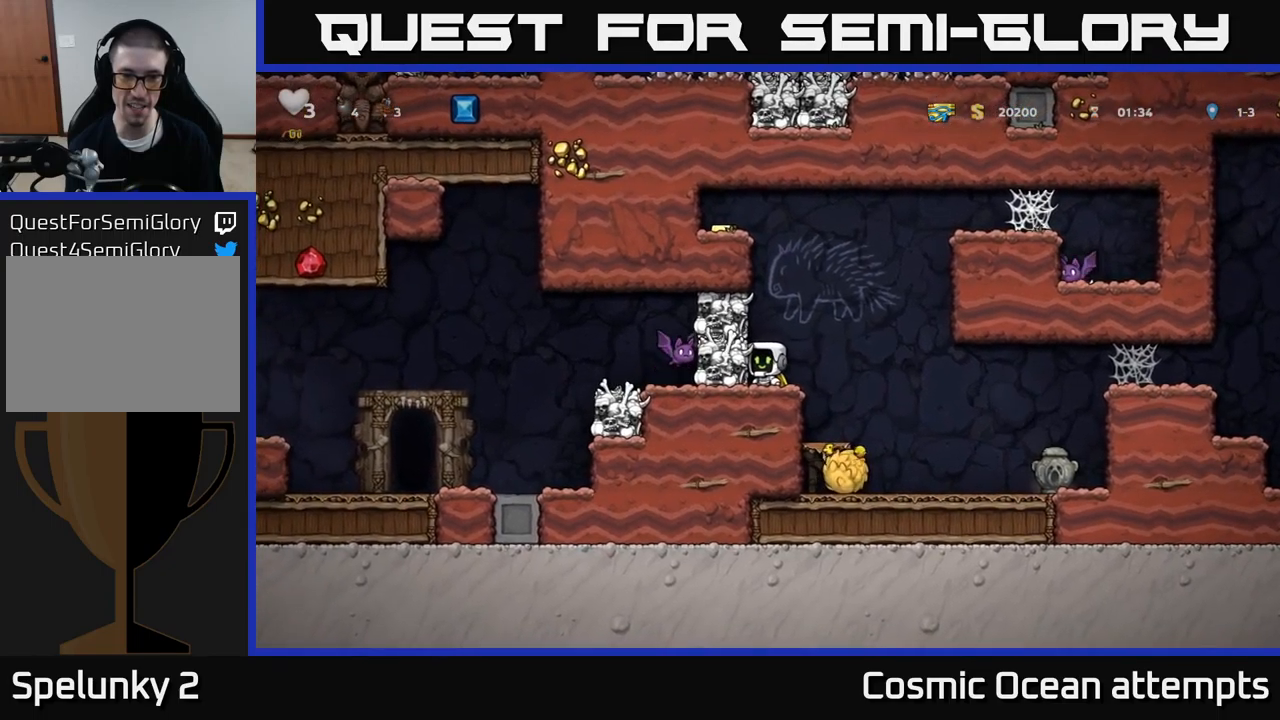
{"buttons": [], "left_stick": "center", "events": [[134, "X", "down"], [150, "A", "up"], [267, "X", "up"]]}
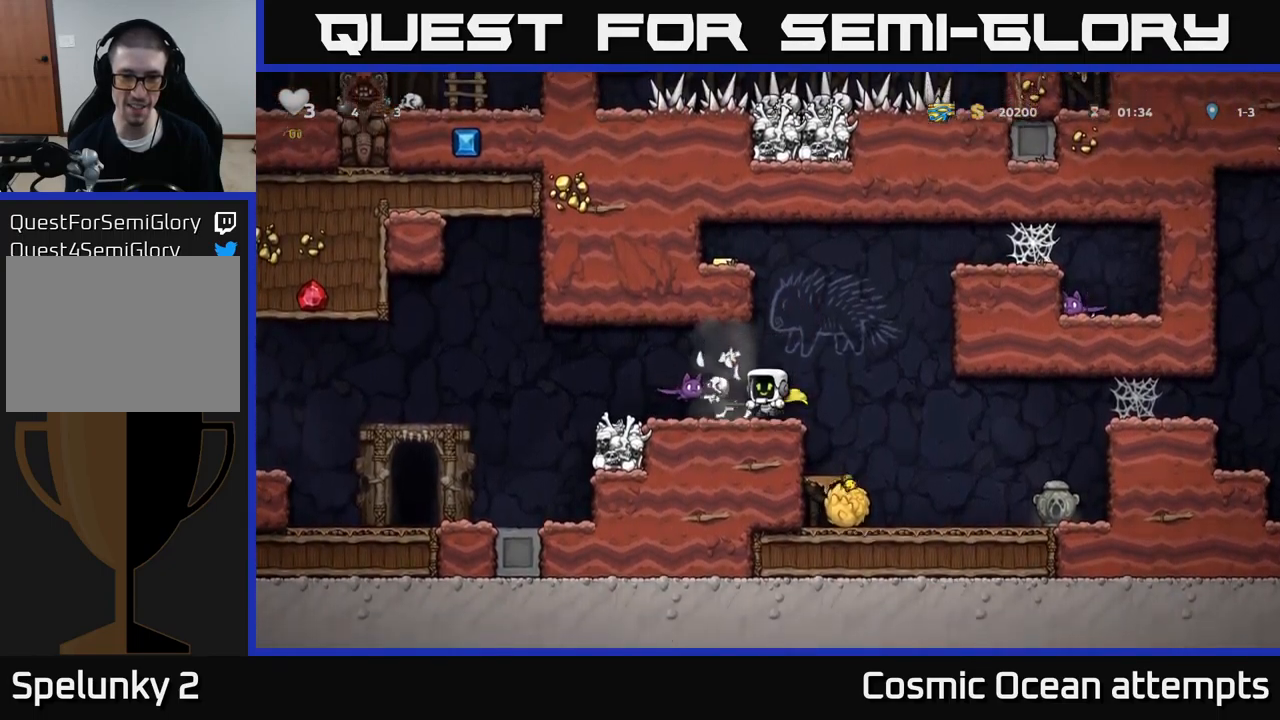
{"buttons": ["A", "DPAD_LEFT"], "left_stick": "center", "events": [[234, "A", "down"], [267, "DPAD_RIGHT", "down"], [450, "DPAD_RIGHT", "up"], [467, "DPAD_LEFT", "down"]]}
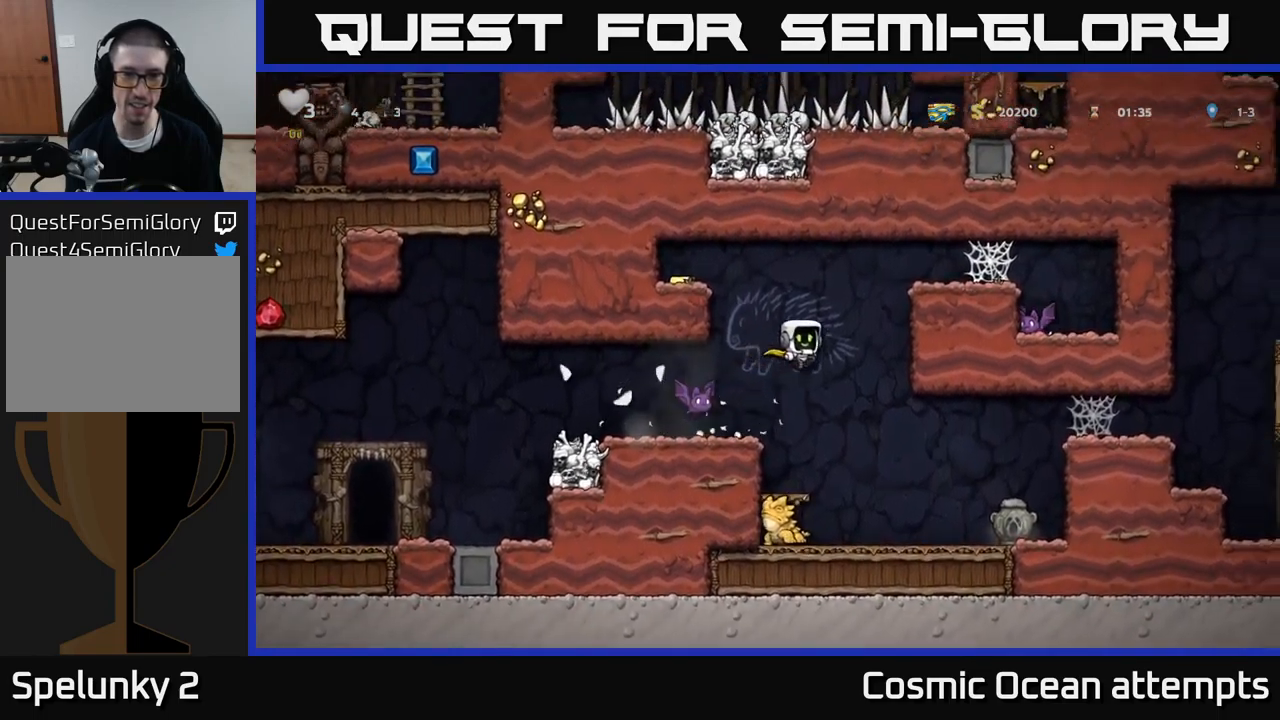
{"buttons": ["A", "DPAD_LEFT"], "left_stick": "center", "events": [[150, "A", "up"], [167, "A", "down"]]}
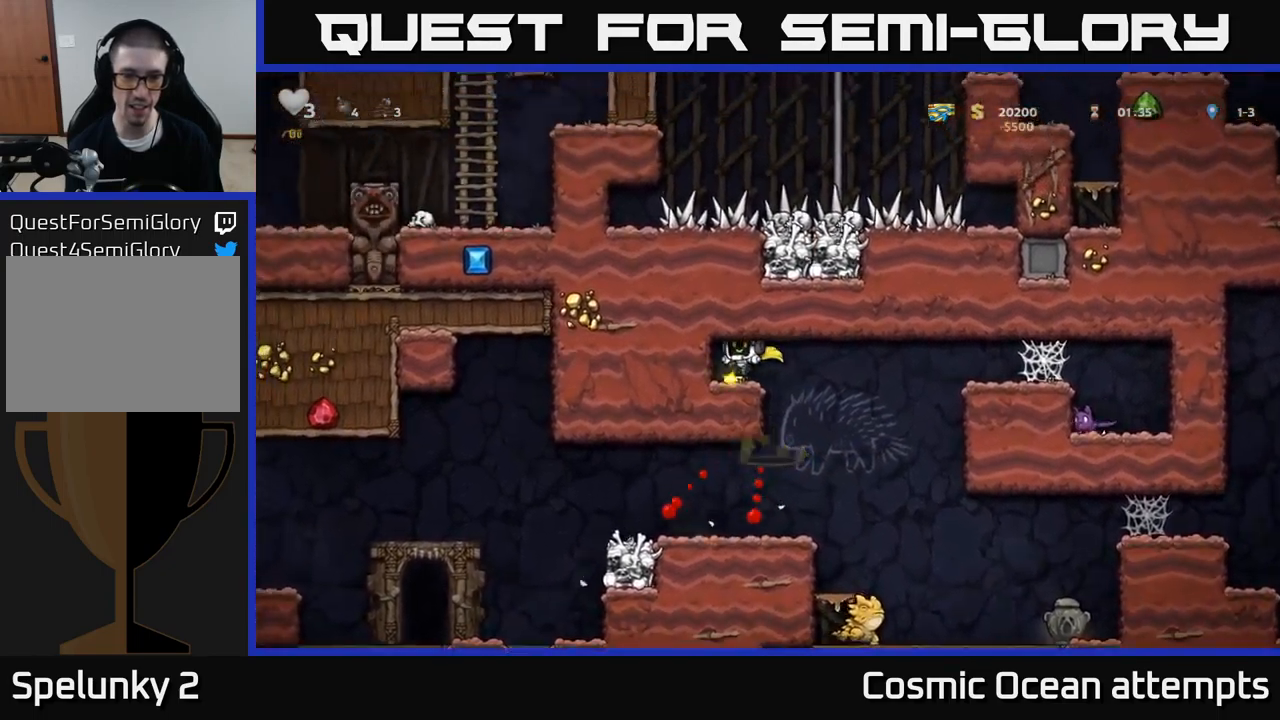
{"buttons": ["DPAD_RIGHT"], "left_stick": "center", "events": [[34, "A", "up"], [234, "DPAD_LEFT", "up"], [484, "DPAD_RIGHT", "down"]]}
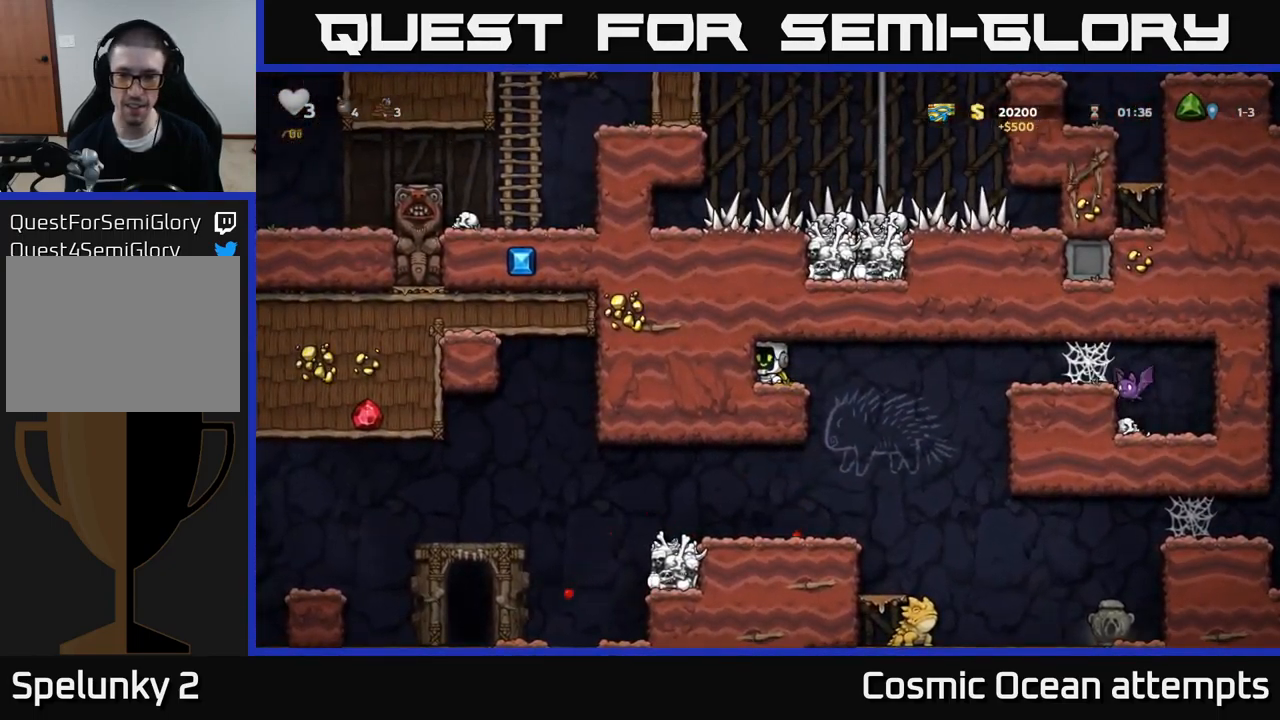
{"buttons": [], "left_stick": "center", "events": [[250, "DPAD_RIGHT", "up"]]}
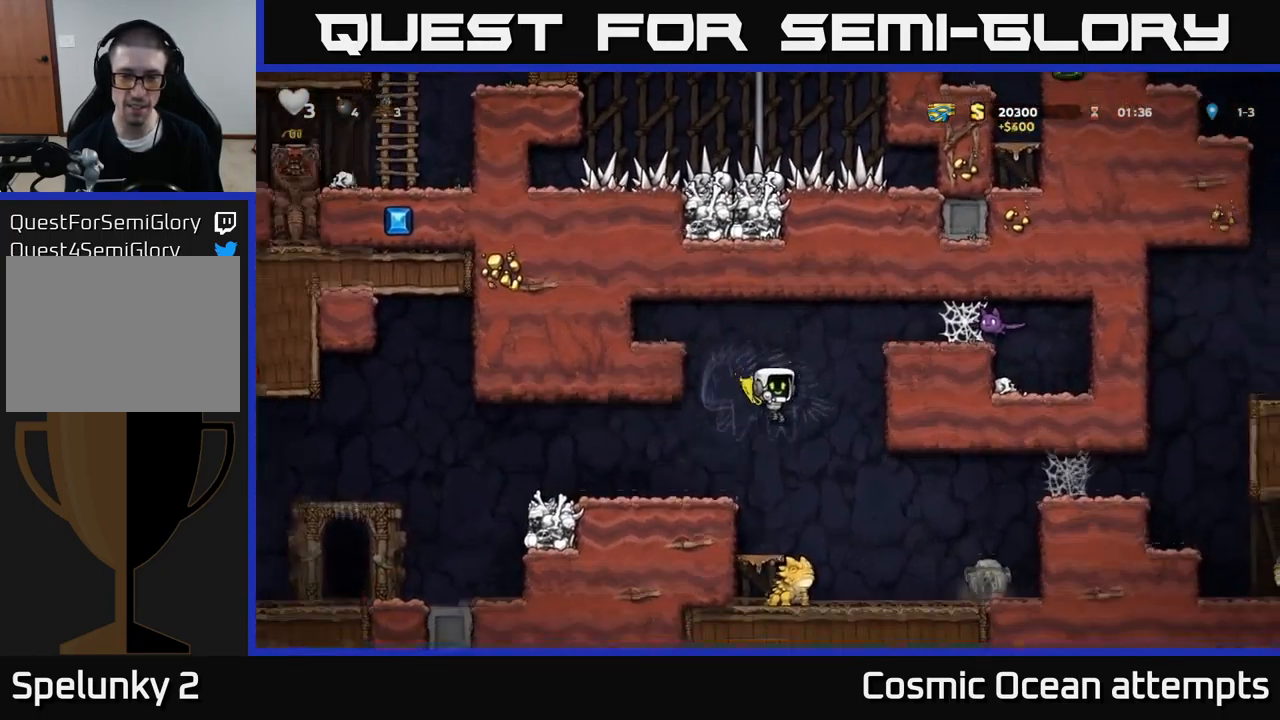
{"buttons": ["DPAD_DOWN"], "left_stick": "center", "events": [[334, "DPAD_DOWN", "down"], [384, "A", "down"], [484, "A", "up"]]}
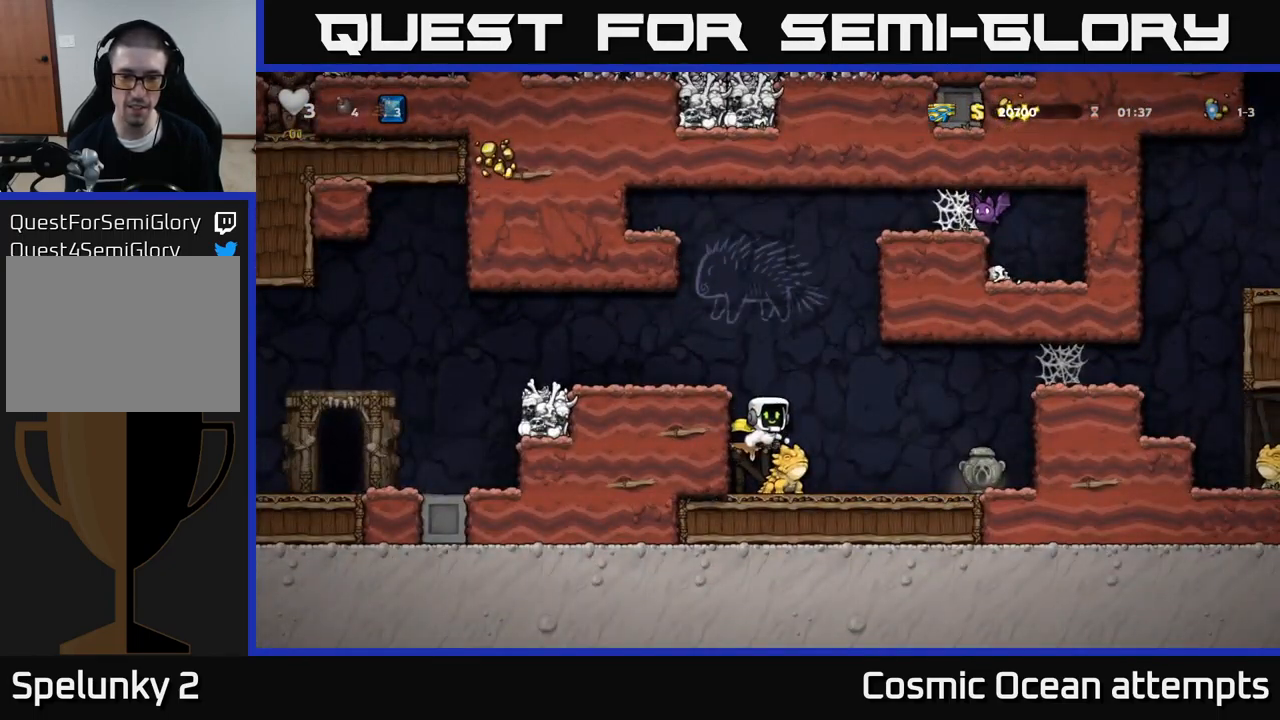
{"buttons": ["DPAD_RIGHT"], "left_stick": "center", "events": [[34, "DPAD_DOWN", "up"], [50, "DPAD_RIGHT", "down"], [117, "DPAD_RIGHT", "up"], [467, "DPAD_RIGHT", "down"]]}
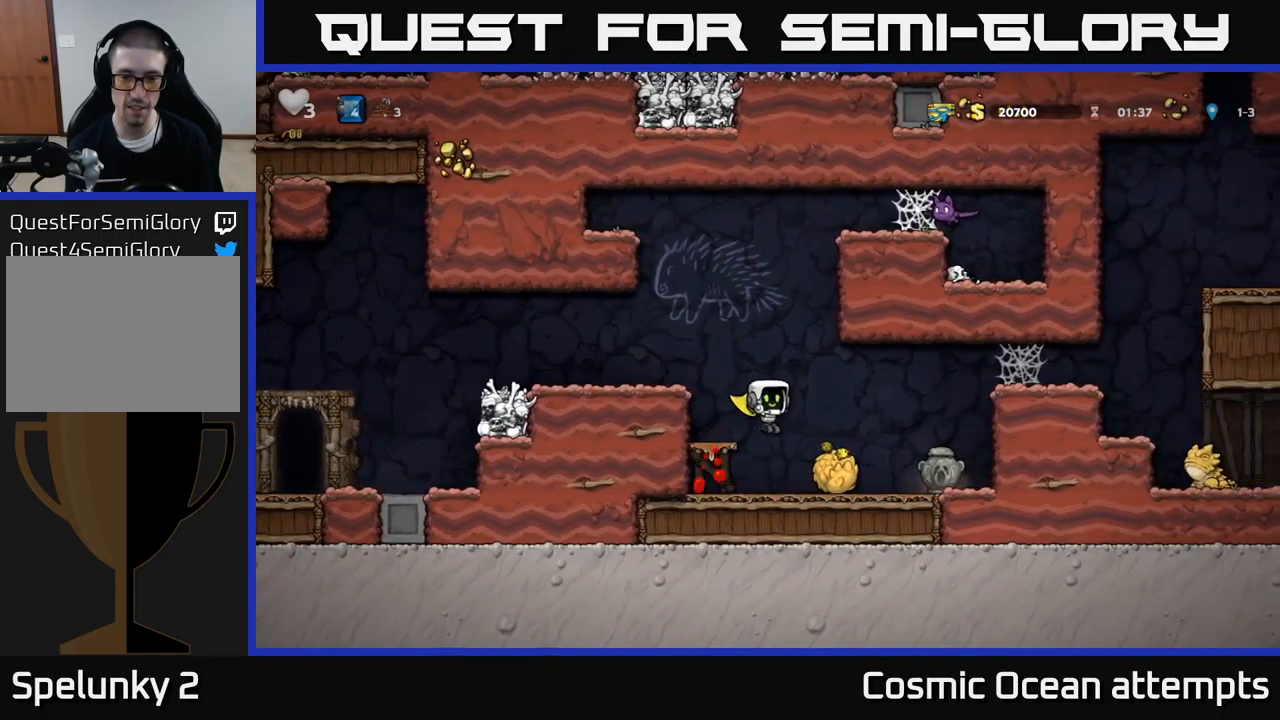
{"buttons": ["A", "DPAD_RIGHT"], "left_stick": "center", "events": [[100, "DPAD_RIGHT", "up"], [167, "DPAD_DOWN", "down"], [234, "X", "down"], [334, "DPAD_DOWN", "up"], [350, "X", "up"], [367, "DPAD_RIGHT", "down"], [450, "A", "down"]]}
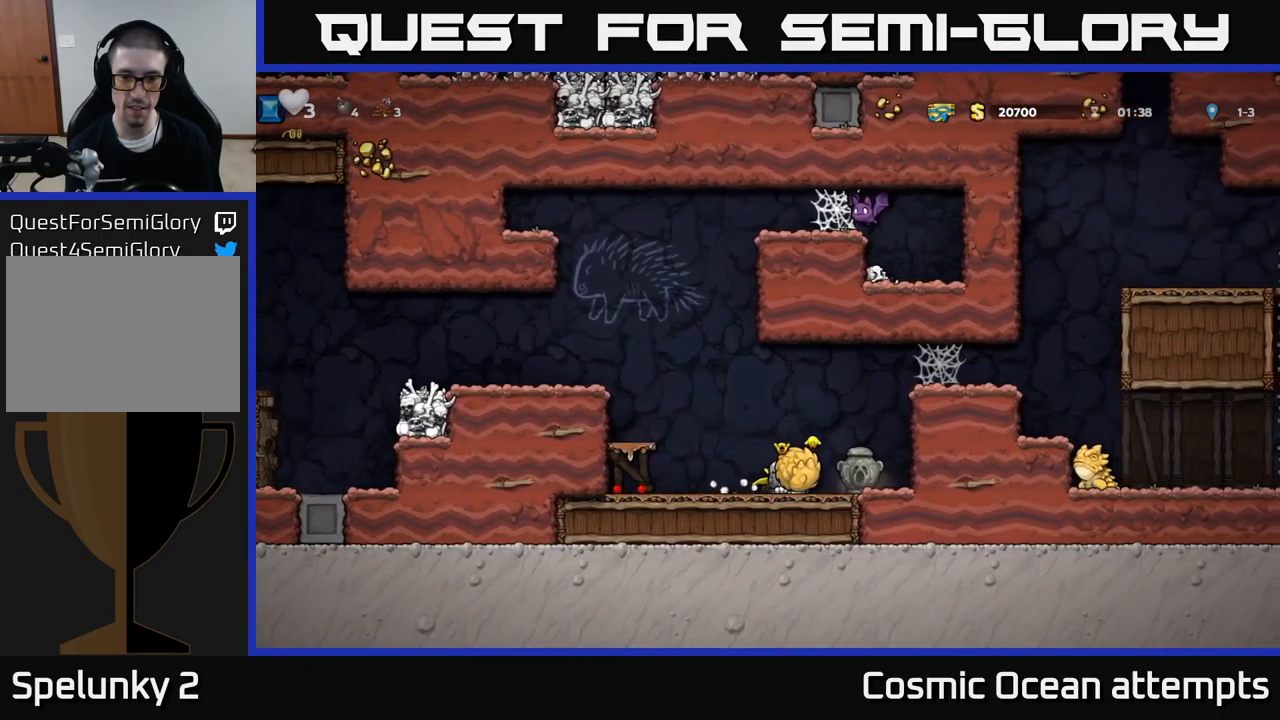
{"buttons": ["DPAD_RIGHT"], "left_stick": "center", "events": [[134, "A", "up"], [267, "A", "down"], [417, "A", "up"]]}
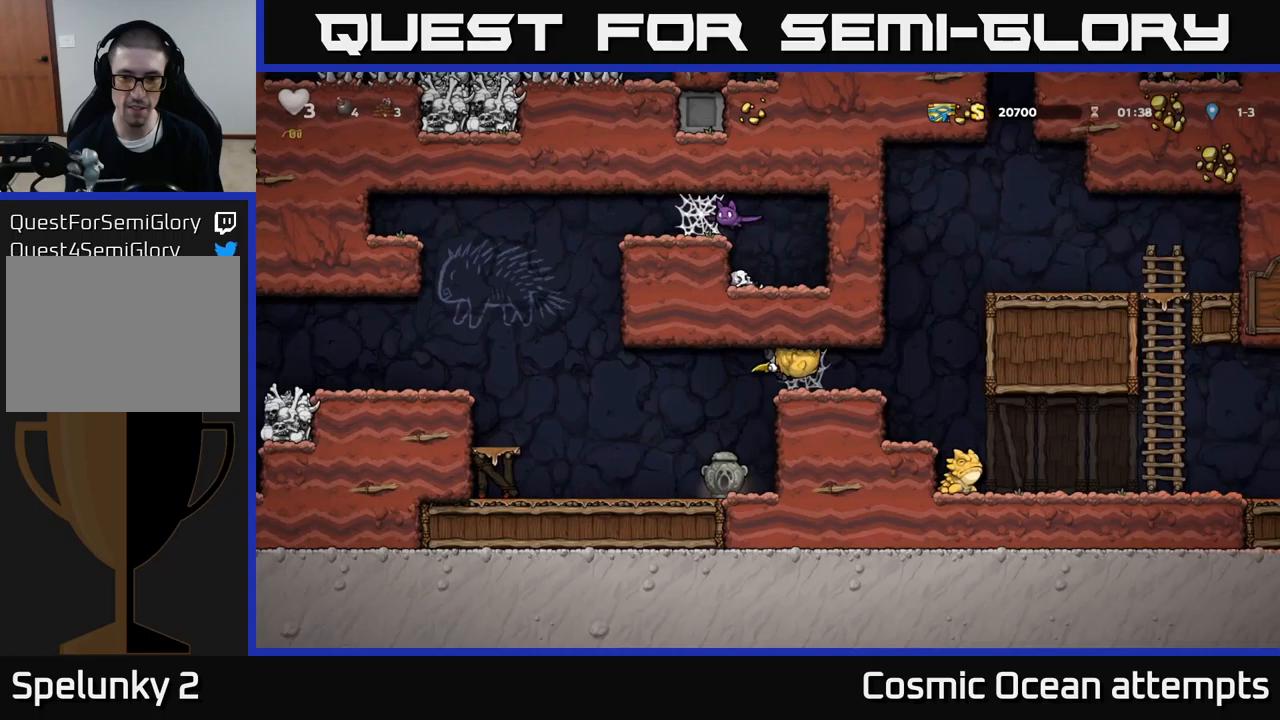
{"buttons": ["DPAD_RIGHT"], "left_stick": "center", "events": []}
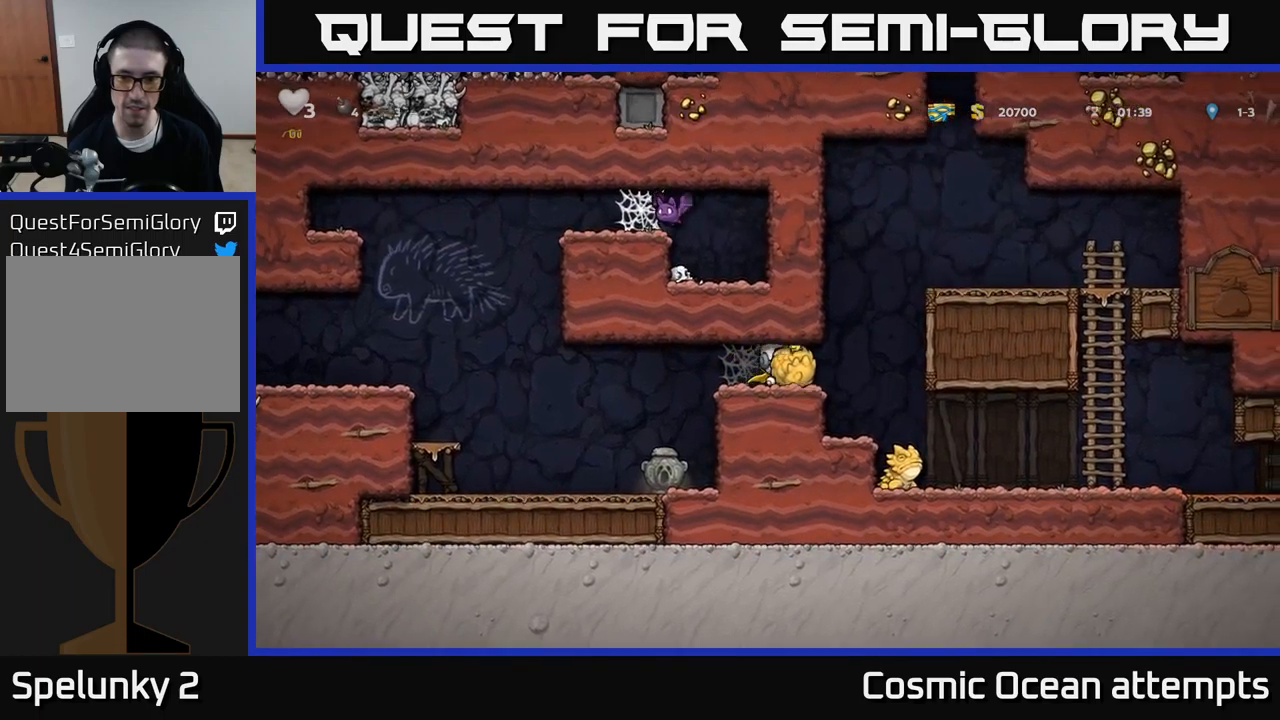
{"buttons": [], "left_stick": "center", "events": [[133, "DPAD_RIGHT", "up"], [317, "DPAD_LEFT", "down"], [500, "DPAD_LEFT", "up"]]}
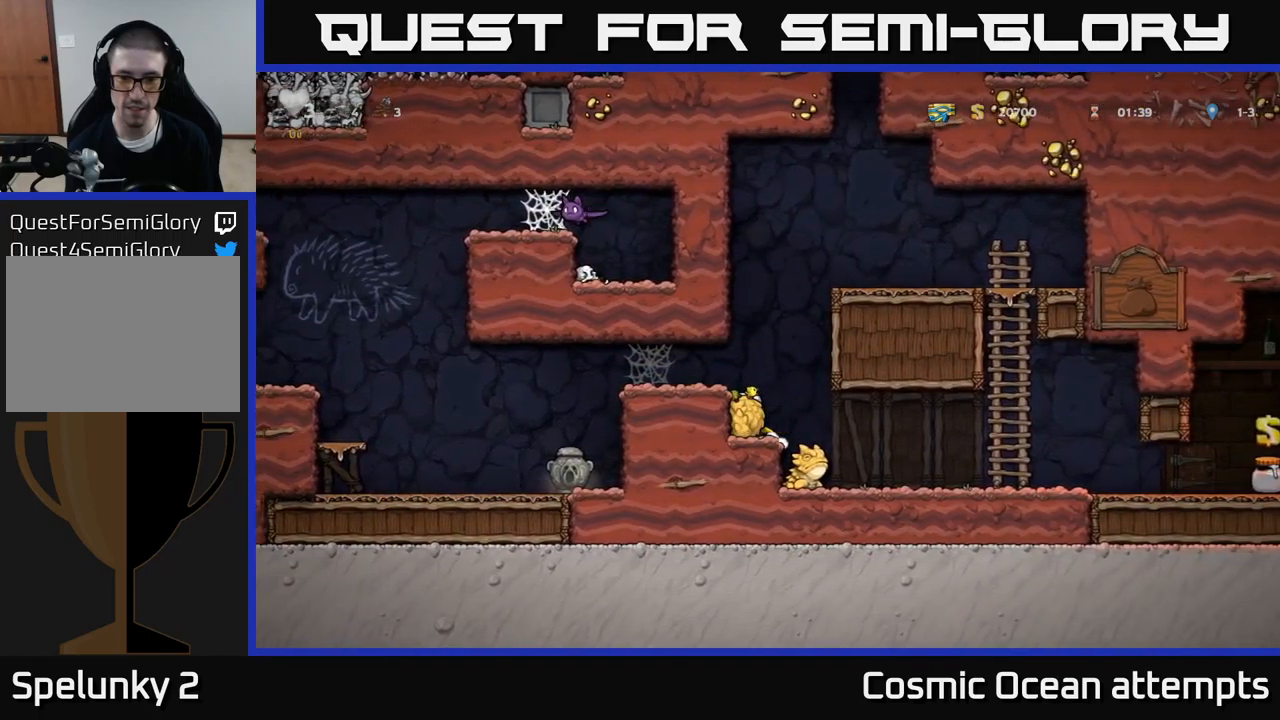
{"buttons": ["X", "DPAD_DOWN"], "left_stick": "center", "events": [[200, "DPAD_RIGHT", "down"], [250, "DPAD_RIGHT", "up"], [350, "DPAD_DOWN", "down"], [417, "X", "down"]]}
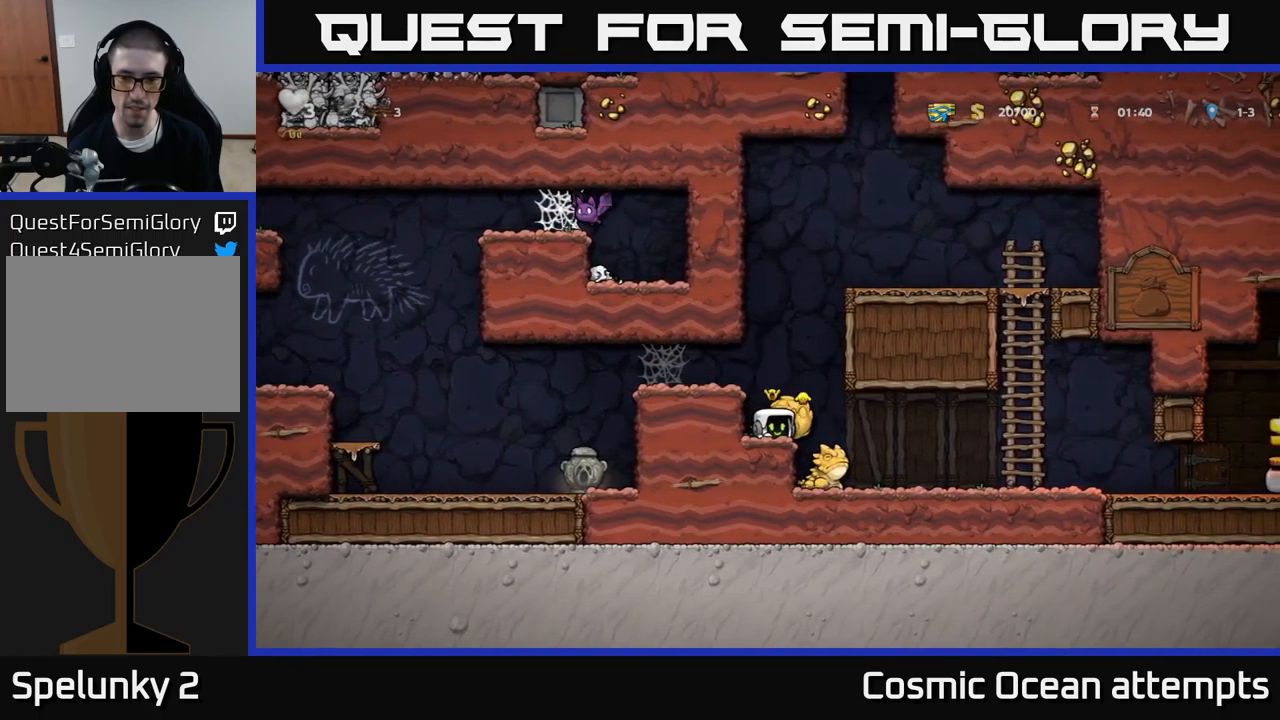
{"buttons": [], "left_stick": "center", "events": [[17, "DPAD_DOWN", "up"], [17, "X", "up"]]}
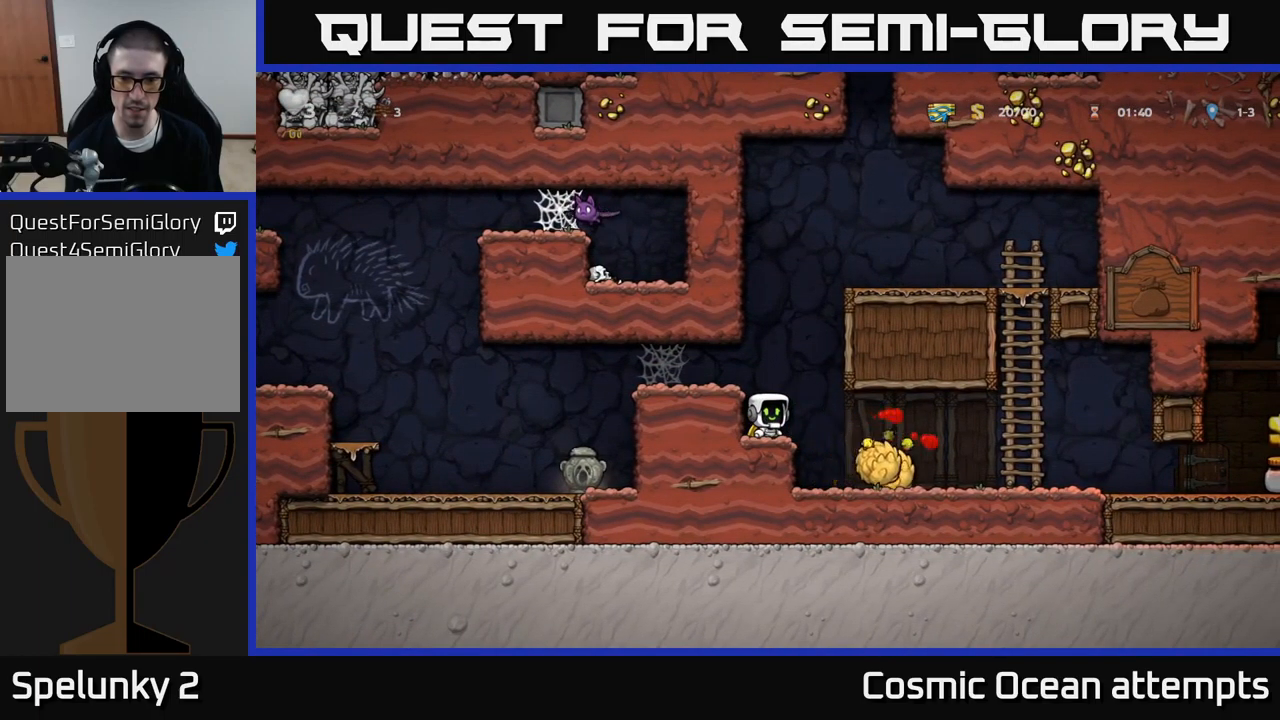
{"buttons": ["A", "DPAD_RIGHT"], "left_stick": "center", "events": [[183, "A", "down"], [200, "DPAD_RIGHT", "down"]]}
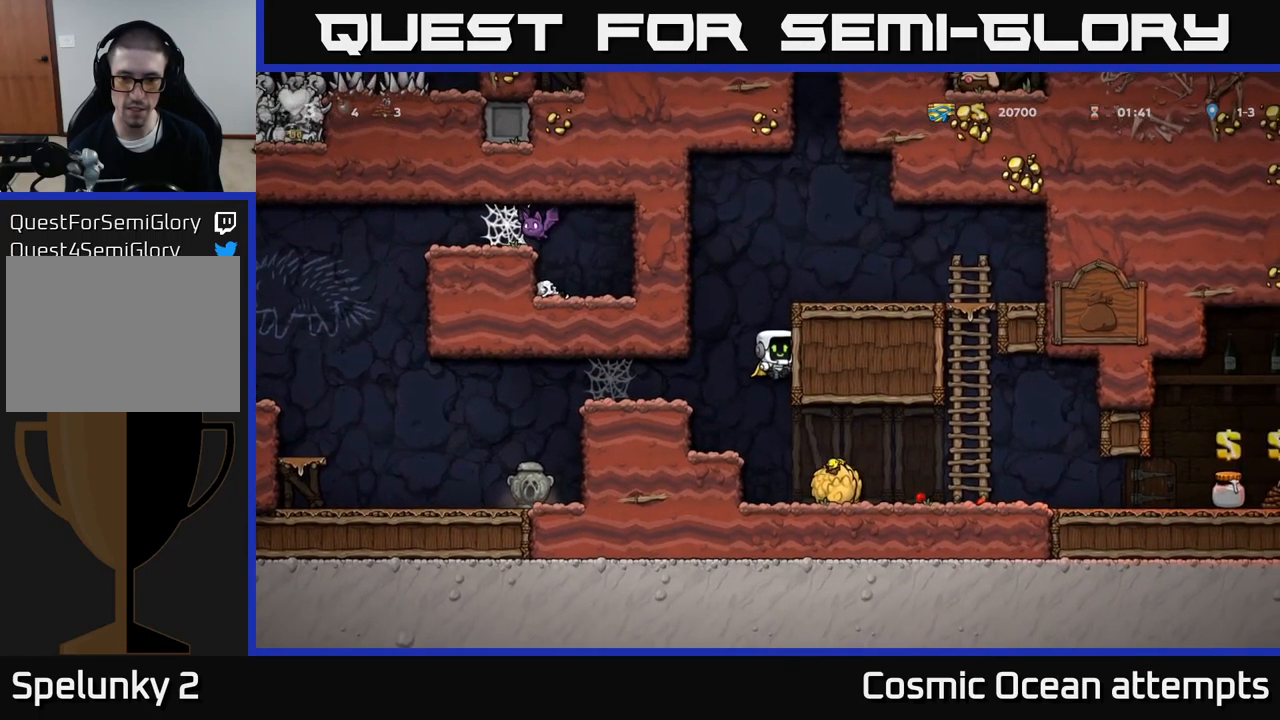
{"buttons": [], "left_stick": "center", "events": [[33, "A", "up"], [133, "A", "down"], [400, "DPAD_RIGHT", "up"], [433, "A", "up"]]}
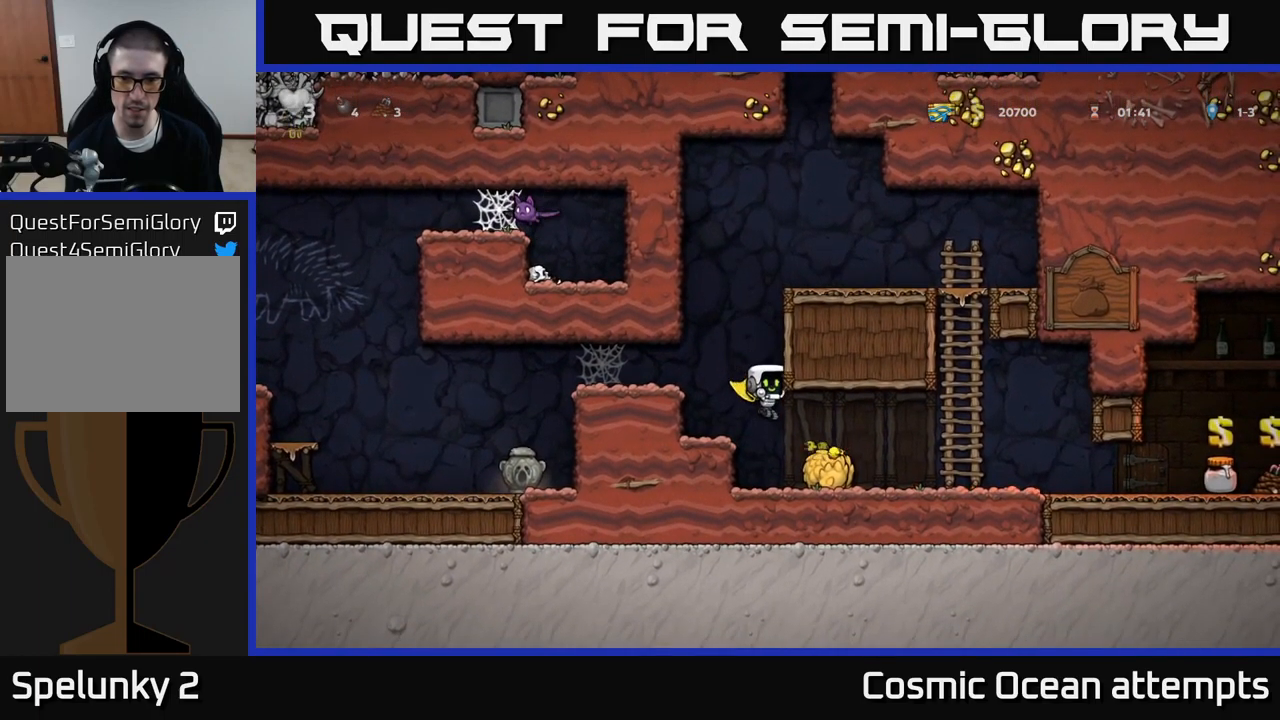
{"buttons": ["DPAD_RIGHT"], "left_stick": "center", "events": [[67, "DPAD_RIGHT", "down"]]}
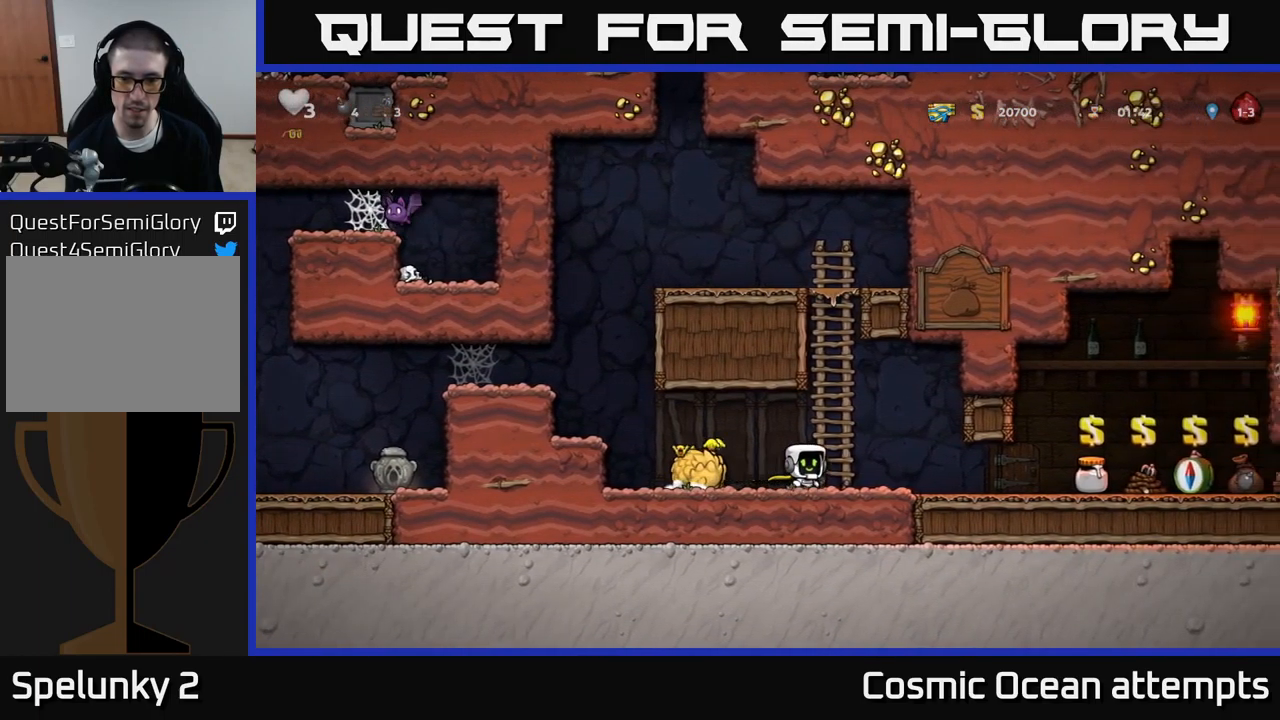
{"buttons": [], "left_stick": "center", "events": [[217, "DPAD_RIGHT", "up"]]}
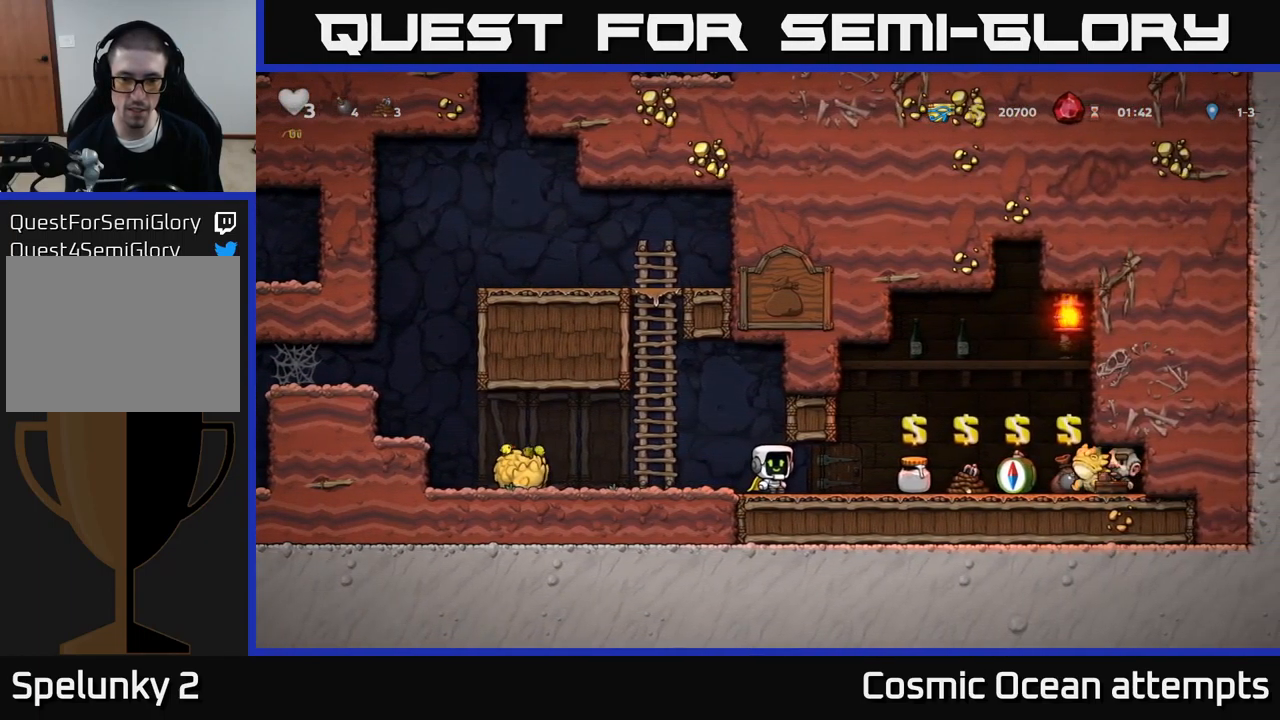
{"buttons": [], "left_stick": "center", "events": [[33, "DPAD_LEFT", "down"], [67, "A", "down"], [250, "DPAD_UP", "down"], [300, "DPAD_LEFT", "up"], [350, "A", "up"], [500, "DPAD_UP", "up"]]}
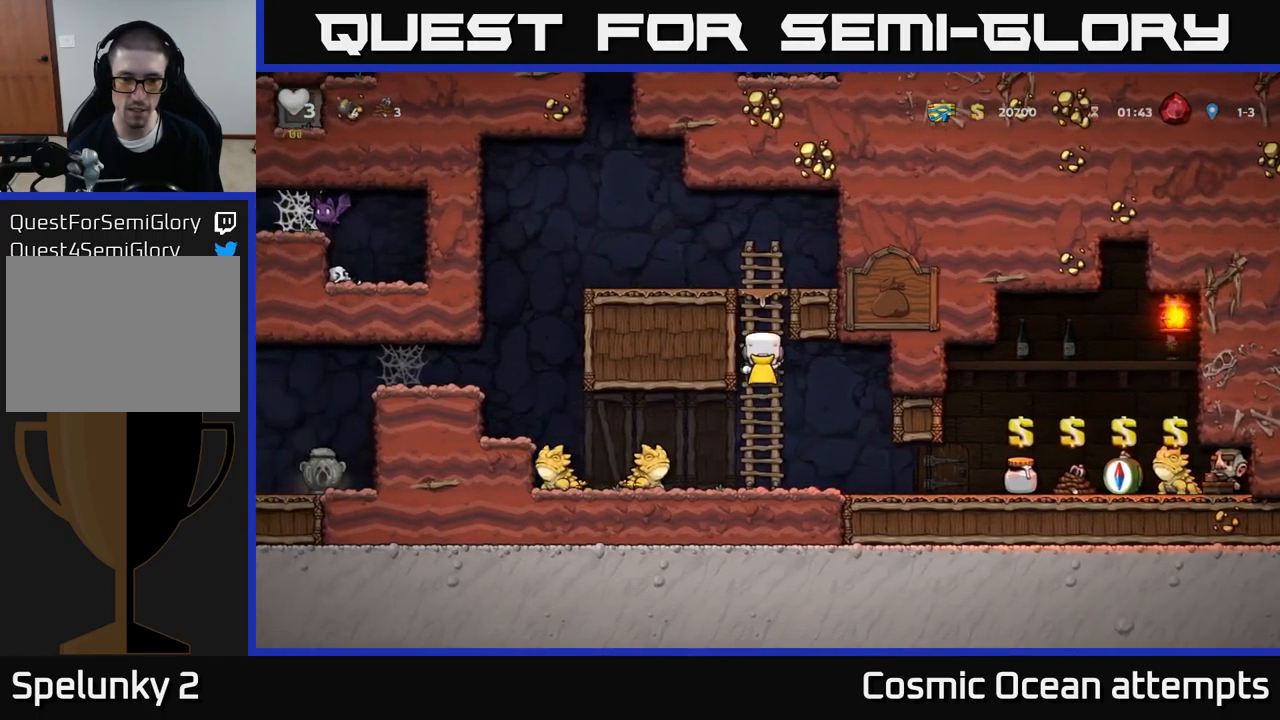
{"buttons": ["DPAD_RIGHT"], "left_stick": "center", "events": [[250, "DPAD_DOWN", "down"], [283, "A", "down"], [367, "DPAD_RIGHT", "down"], [383, "DPAD_DOWN", "up"], [400, "A", "up"]]}
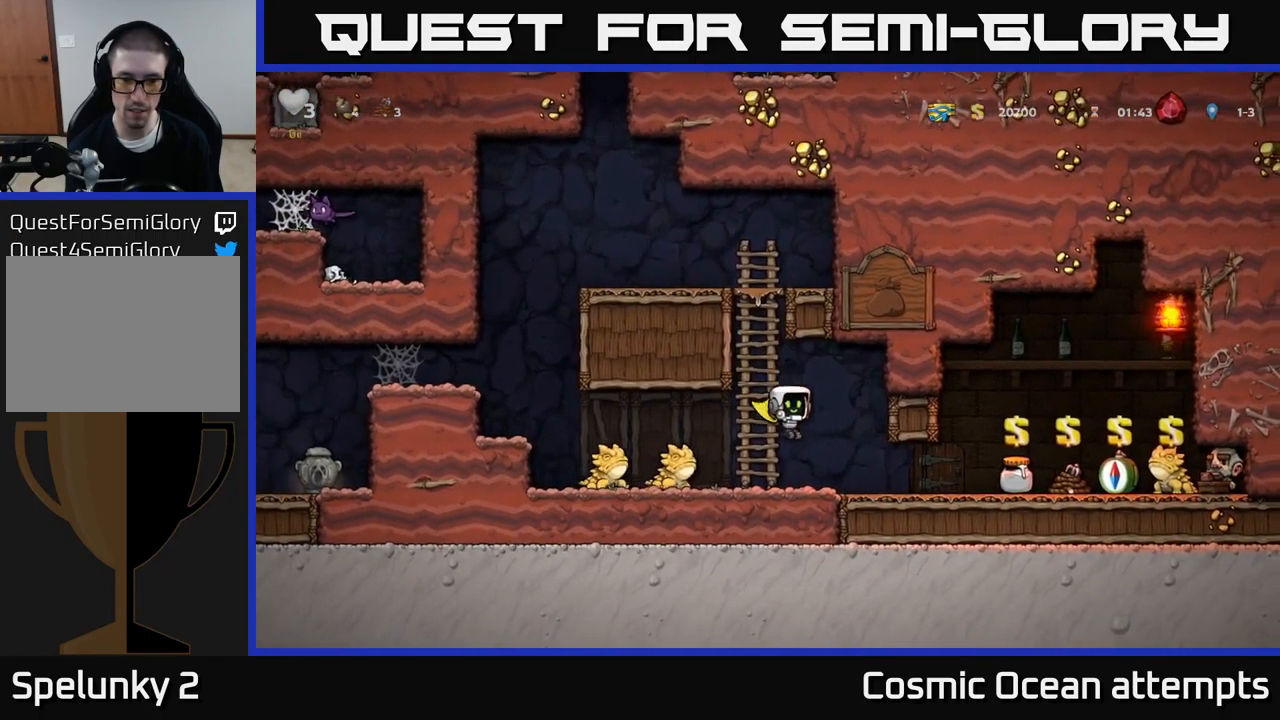
{"buttons": ["A", "DPAD_UP", "DPAD_LEFT"], "left_stick": "center", "events": [[33, "DPAD_RIGHT", "up"], [166, "A", "down"], [199, "DPAD_LEFT", "down"], [249, "DPAD_UP", "down"], [333, "DPAD_LEFT", "up"], [383, "DPAD_LEFT", "down"]]}
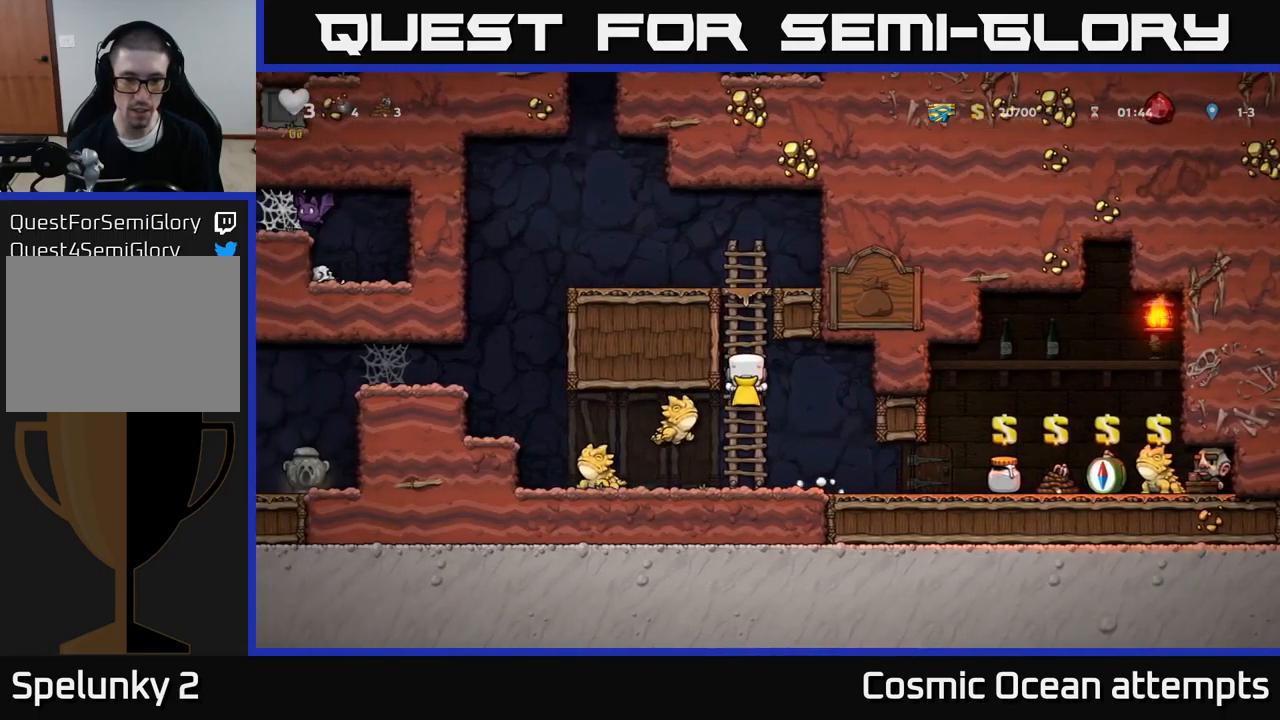
{"buttons": [], "left_stick": "center", "events": [[67, "A", "up"], [67, "DPAD_LEFT", "up"], [367, "DPAD_UP", "up"]]}